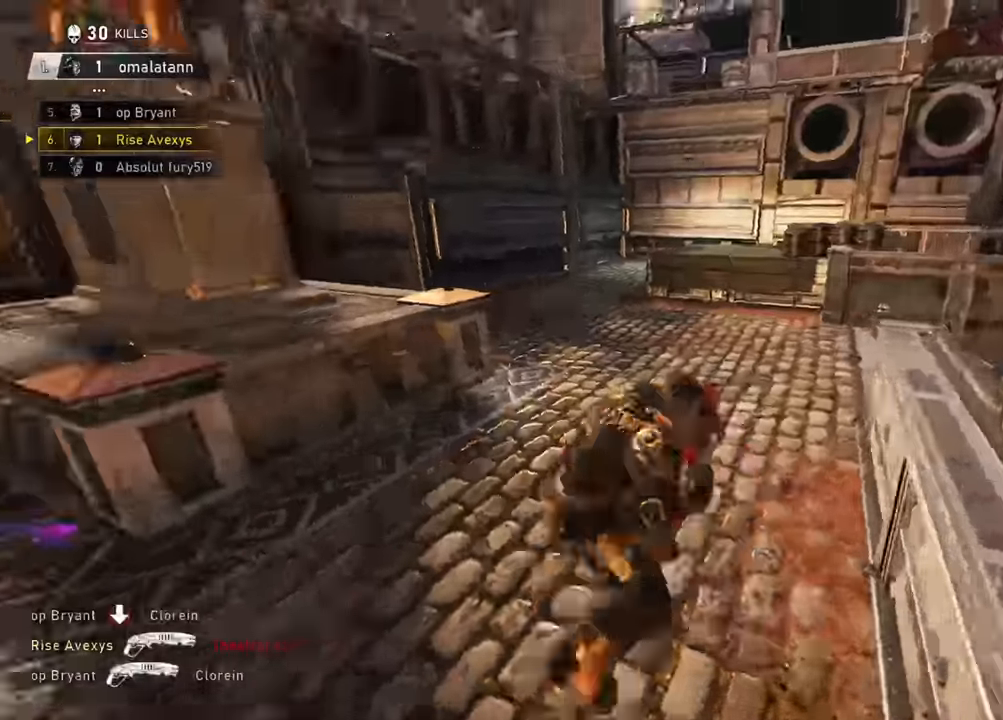
Gameplay with a controller (Xbox layout); each line is a JSON object with the inputs held at the frame after it. "events" lists button and stick changes between this image and that frame as [ms after this image, input, new state], when the widget could be followed in between.
{"buttons": [], "left_stick": "up", "right_stick": "right", "events": [[17, "right_stick", "right"], [50, "left_stick", "up-right"], [84, "A", "down"], [117, "A", "up"], [134, "right_stick", "center"], [150, "left_stick", "up-left"], [184, "right_stick", "left"], [200, "A", "down"], [267, "A", "up"], [284, "right_stick", "center"], [334, "right_stick", "right"], [434, "left_stick", "up"]]}
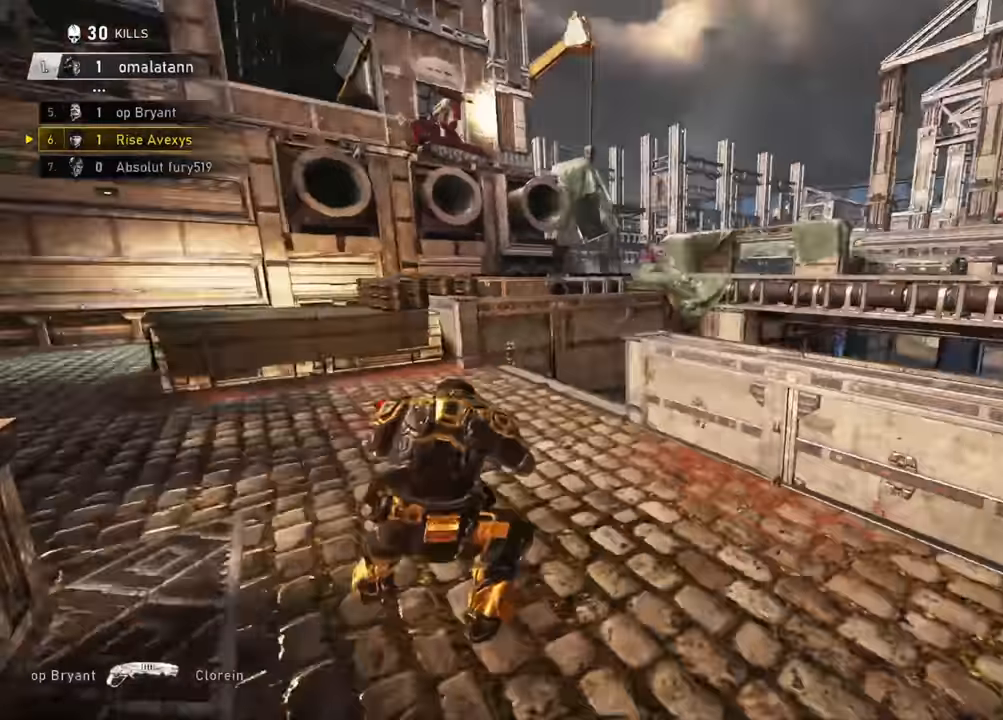
{"buttons": [], "left_stick": "up-right", "right_stick": "center", "events": [[33, "A", "down"], [83, "A", "up"], [183, "left_stick", "right"], [283, "A", "down"], [317, "left_stick", "up-left"], [333, "A", "up"], [367, "right_stick", "center"], [417, "A", "down"], [450, "left_stick", "up-right"], [483, "A", "up"]]}
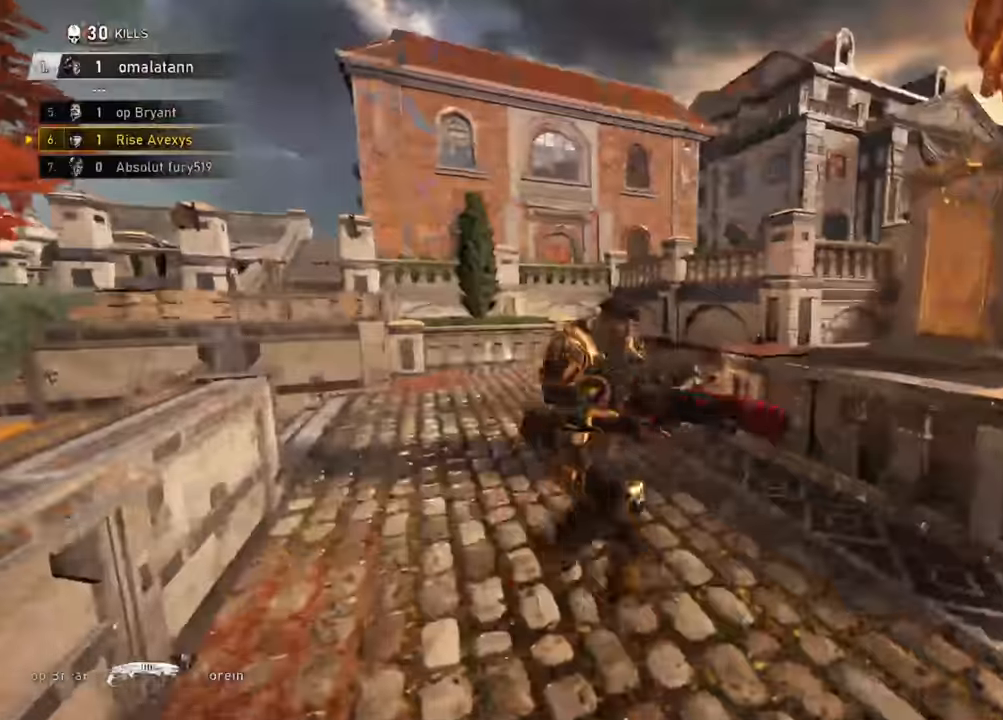
{"buttons": ["L1"], "left_stick": "up", "right_stick": "right", "events": [[100, "A", "down"], [134, "A", "up"], [134, "left_stick", "left"], [250, "L1", "down"], [350, "left_stick", "up"], [367, "right_stick", "right"], [417, "A", "down"], [484, "A", "up"]]}
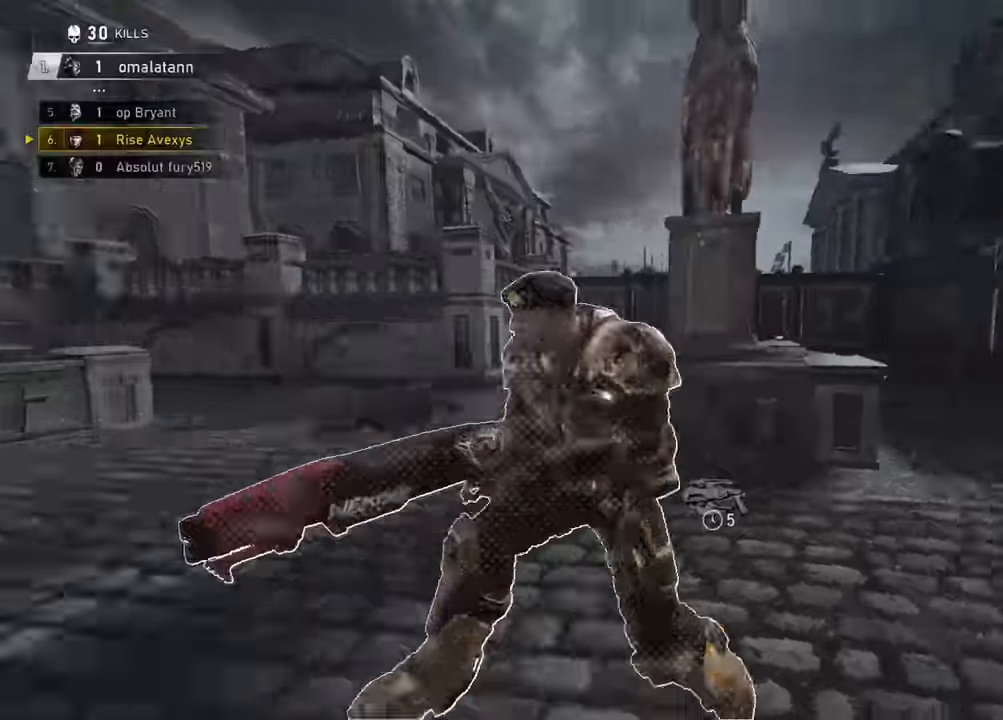
{"buttons": ["A"], "left_stick": "left", "right_stick": "center", "events": [[50, "L1", "up"], [116, "left_stick", "center"], [250, "left_stick", "right"], [283, "right_stick", "center"], [300, "left_stick", "up-right"], [367, "A", "down"], [400, "A", "up"], [400, "left_stick", "left"], [483, "A", "down"]]}
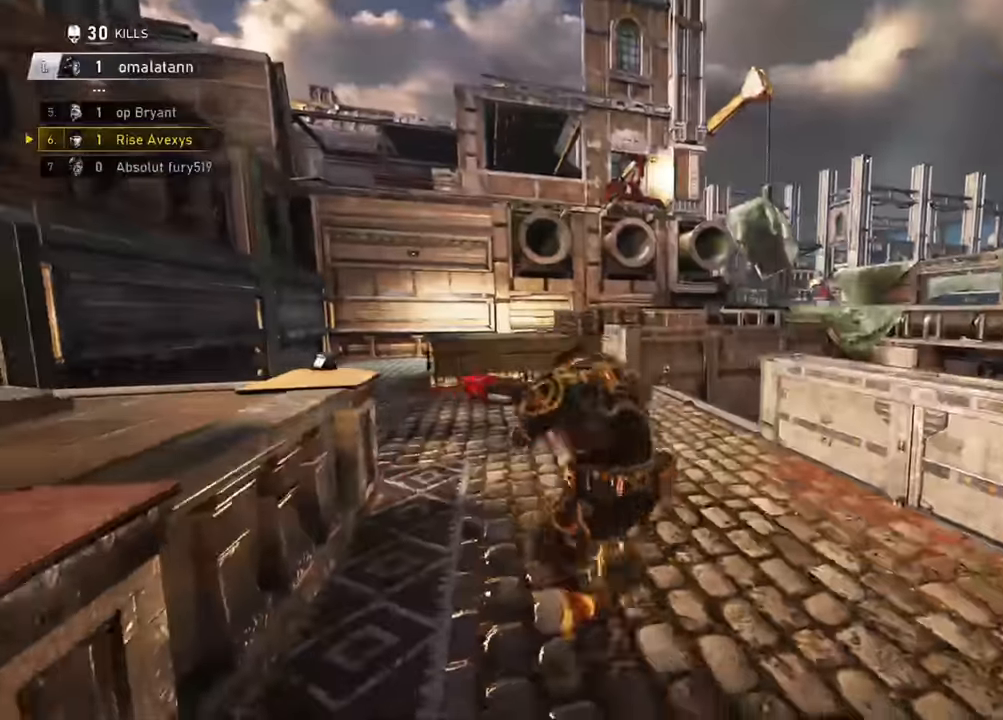
{"buttons": [], "left_stick": "down-right", "right_stick": "right", "events": [[17, "left_stick", "up-right"], [50, "A", "up"], [100, "A", "down"], [167, "A", "up"], [167, "left_stick", "up-left"], [234, "A", "down"], [284, "left_stick", "up-right"], [317, "A", "up"], [317, "right_stick", "right"], [417, "A", "down"], [467, "A", "up"], [484, "left_stick", "down-right"]]}
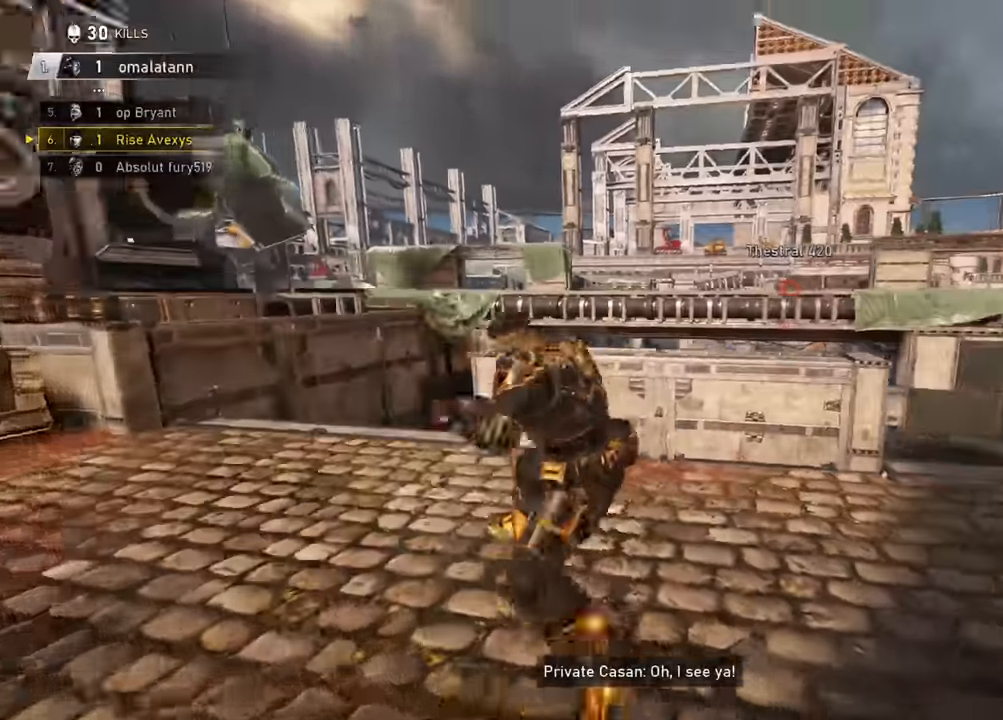
{"buttons": [], "left_stick": "left", "right_stick": "left"}
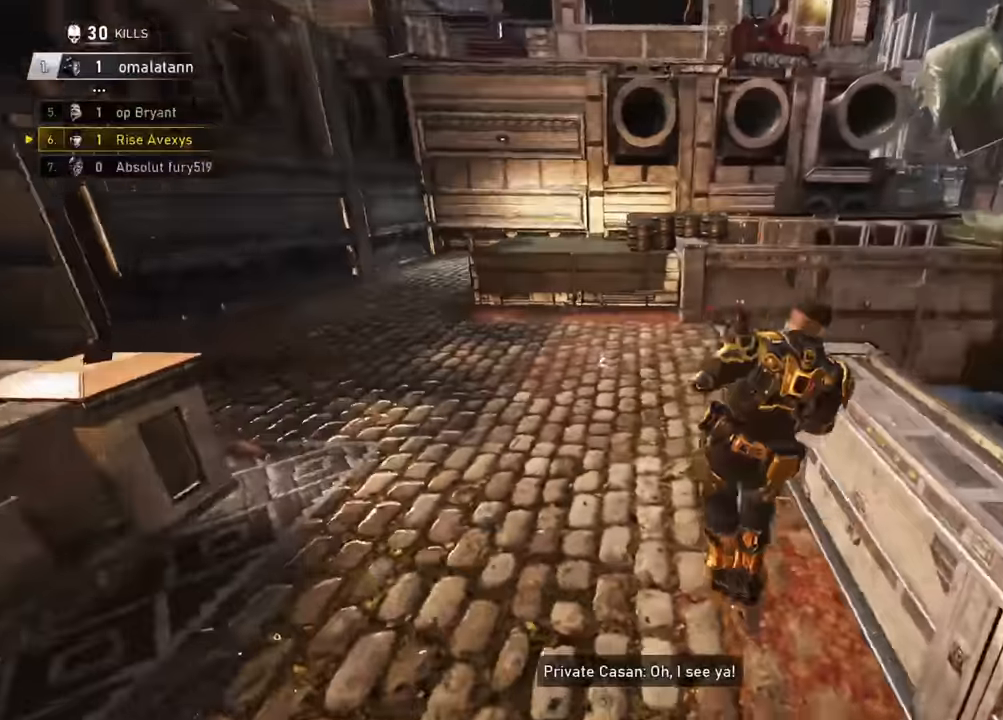
{"buttons": [], "left_stick": "up-left", "right_stick": "left", "events": [[33, "left_stick", "up-left"], [134, "A", "down"], [167, "A", "up"], [184, "right_stick", "right"], [217, "left_stick", "right"], [267, "A", "down"], [317, "A", "up"], [350, "left_stick", "up-left"], [384, "right_stick", "left"], [417, "A", "down"], [484, "A", "up"]]}
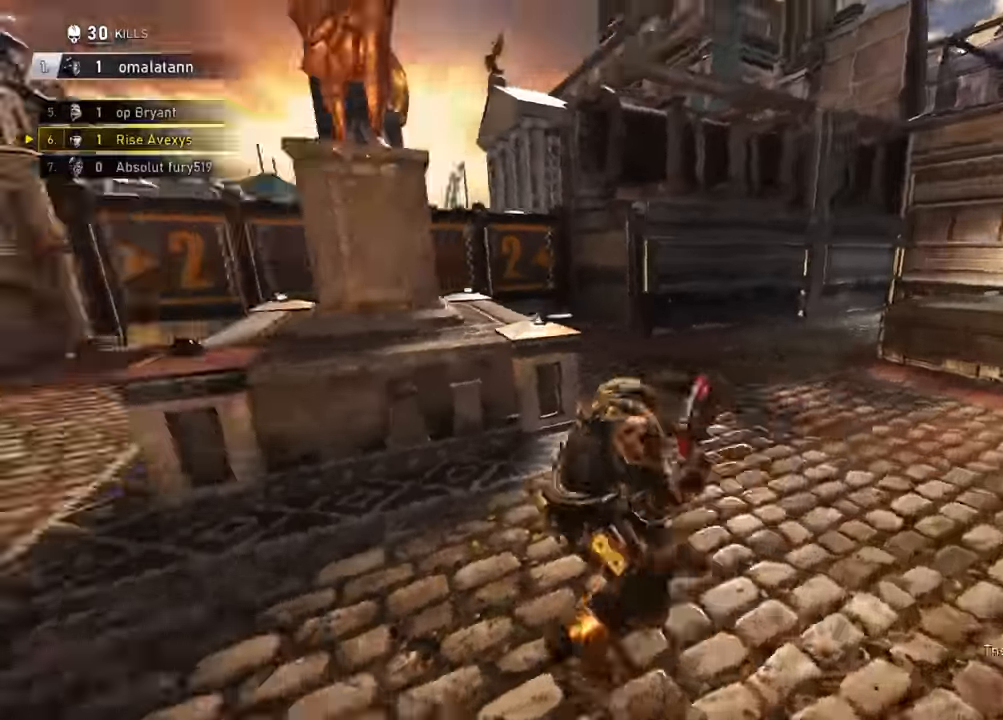
{"buttons": [], "left_stick": "up-left", "right_stick": "right", "events": [[50, "left_stick", "center"], [150, "left_stick", "down"], [200, "left_stick", "left"], [250, "left_stick", "up-left"], [300, "A", "down"], [350, "A", "up"], [350, "left_stick", "up-right"], [350, "right_stick", "right"], [400, "A", "down"], [467, "A", "up"], [483, "left_stick", "up-left"]]}
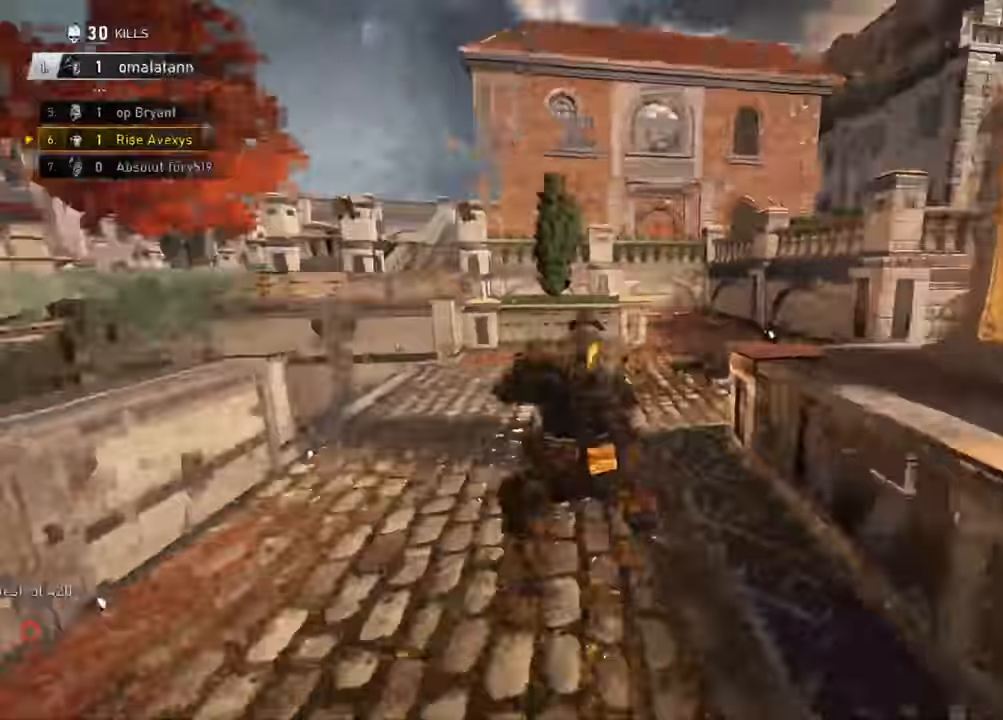
{"buttons": [], "left_stick": "up-left", "right_stick": "right", "events": [[33, "right_stick", "left"], [184, "right_stick", "right"], [334, "left_stick", "up-right"], [384, "A", "down"], [434, "A", "up"], [467, "left_stick", "up-left"]]}
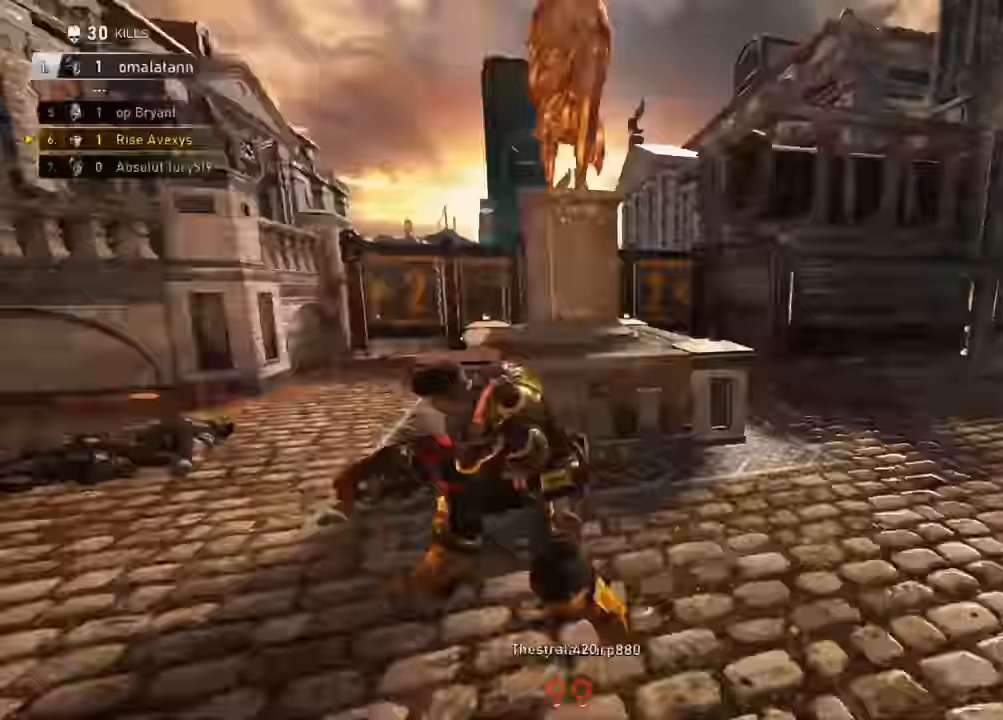
{"buttons": [], "left_stick": "up-left", "right_stick": "left", "events": [[50, "left_stick", "up-right"], [183, "A", "down"], [250, "A", "up"], [250, "left_stick", "up-left"], [267, "right_stick", "left"], [300, "A", "down"], [367, "right_stick", "right"], [383, "A", "up"], [383, "left_stick", "up-right"], [433, "right_stick", "center"], [483, "left_stick", "up-left"], [483, "right_stick", "left"]]}
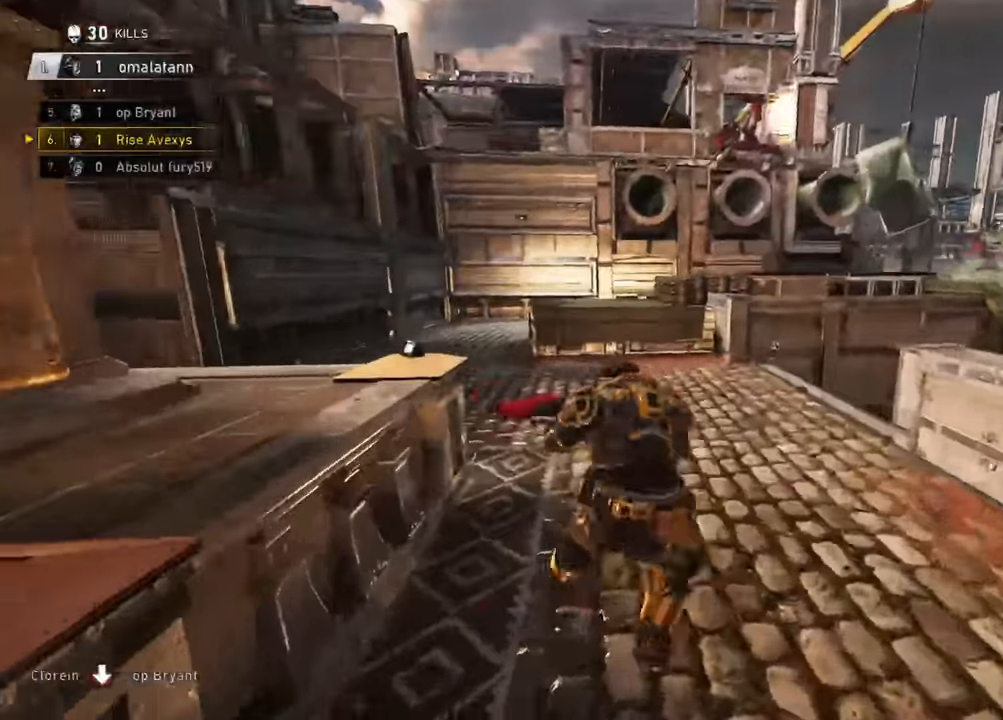
{"buttons": [], "left_stick": "up-right", "right_stick": "right", "events": [[50, "right_stick", "center"], [100, "right_stick", "right"], [117, "left_stick", "up-right"], [150, "L1", "down"], [200, "A", "down"], [250, "A", "up"], [317, "left_stick", "up"], [334, "L1", "up"], [417, "left_stick", "up-right"]]}
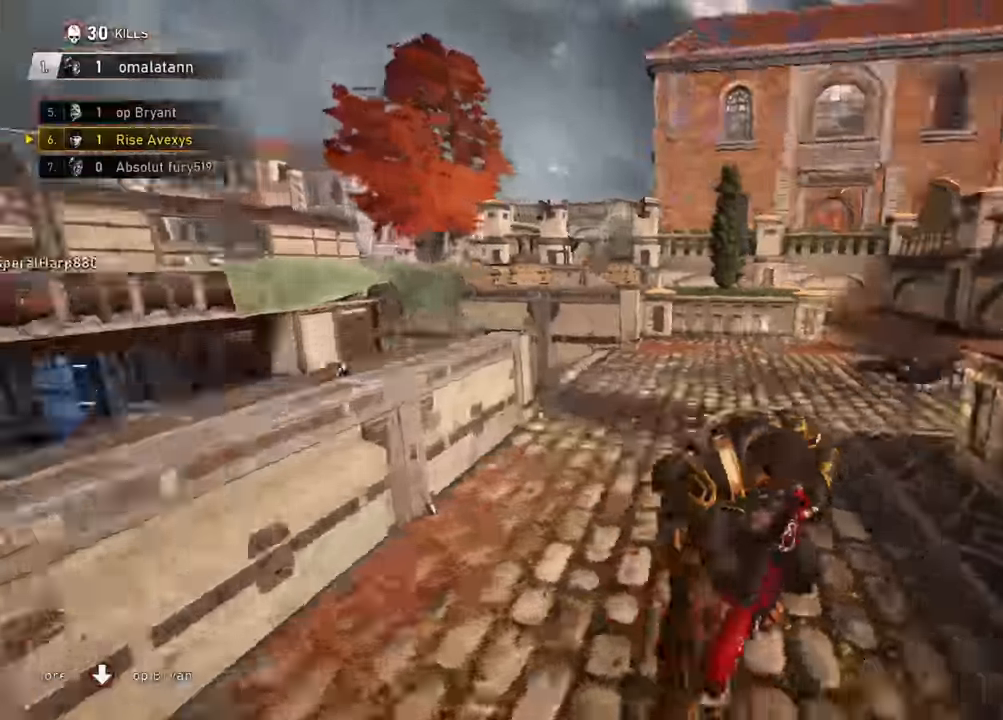
{"buttons": ["L1"], "left_stick": "up-left", "right_stick": "center", "events": [[50, "A", "down"], [66, "A", "up"], [83, "left_stick", "up-left"], [100, "right_stick", "left"], [150, "A", "down"], [216, "A", "up"], [216, "left_stick", "up-right"], [233, "right_stick", "right"], [250, "A", "down"], [317, "A", "up"], [350, "left_stick", "up-left"], [350, "right_stick", "left"], [417, "L1", "down"], [450, "right_stick", "center"]]}
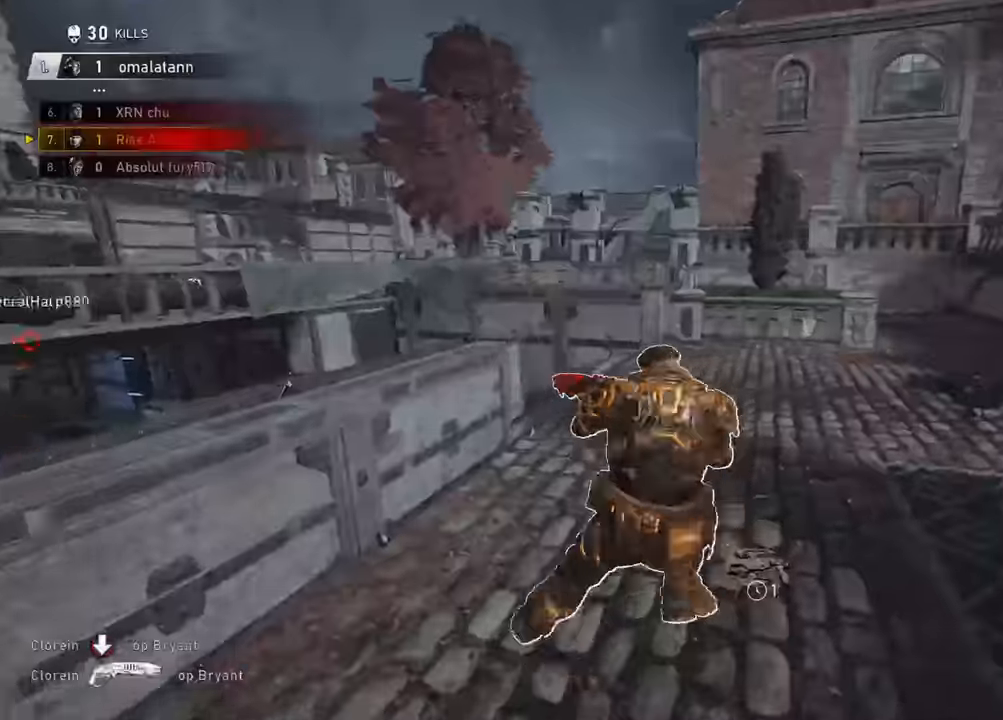
{"buttons": [], "left_stick": "up-right", "right_stick": "right", "events": [[67, "right_stick", "right"], [150, "left_stick", "up-right"], [217, "A", "down"], [234, "left_stick", "up"], [267, "A", "up"], [267, "L1", "up"], [434, "left_stick", "up-right"]]}
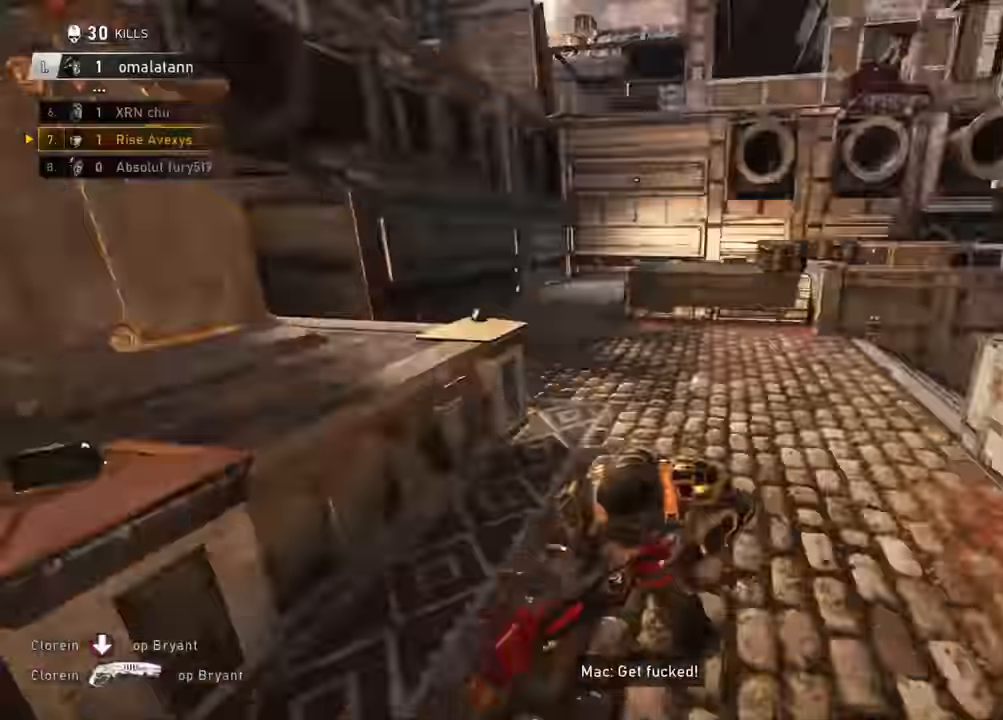
{"buttons": [], "left_stick": "down-left", "right_stick": "center", "events": [[100, "A", "down"], [100, "right_stick", "center"], [133, "A", "up"], [150, "right_stick", "left"], [183, "left_stick", "up-left"], [216, "A", "down"], [267, "A", "up"], [283, "right_stick", "right"], [300, "left_stick", "up-right"], [317, "A", "down"], [383, "A", "up"], [416, "right_stick", "center"], [483, "left_stick", "down-left"]]}
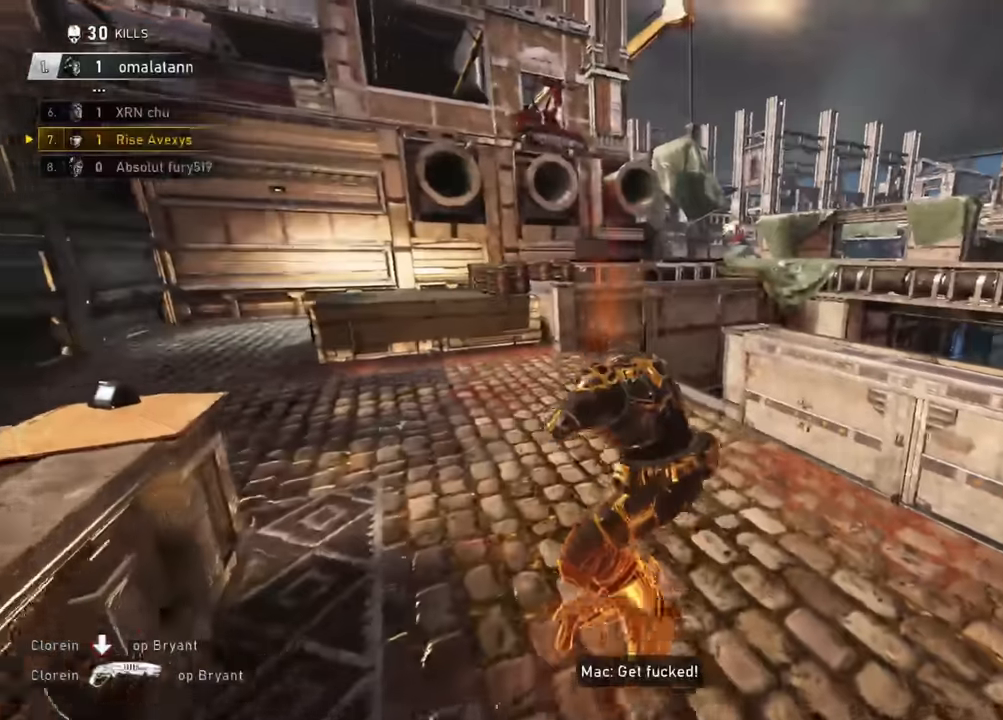
{"buttons": [], "left_stick": "center", "right_stick": "center", "events": [[33, "X", "down"], [233, "left_stick", "up-left"], [233, "right_stick", "right"], [384, "right_stick", "center"], [484, "X", "up"], [484, "left_stick", "center"]]}
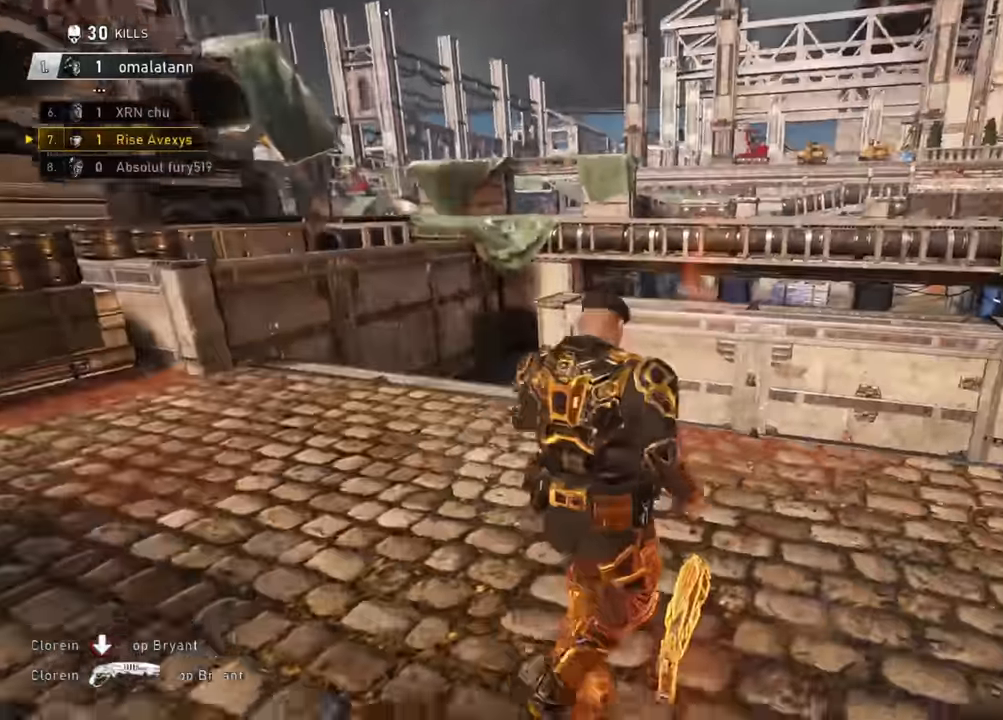
{"buttons": ["L1"], "left_stick": "center", "right_stick": "center", "events": [[34, "L1", "down"], [134, "right_stick", "down-left"], [234, "right_stick", "center"]]}
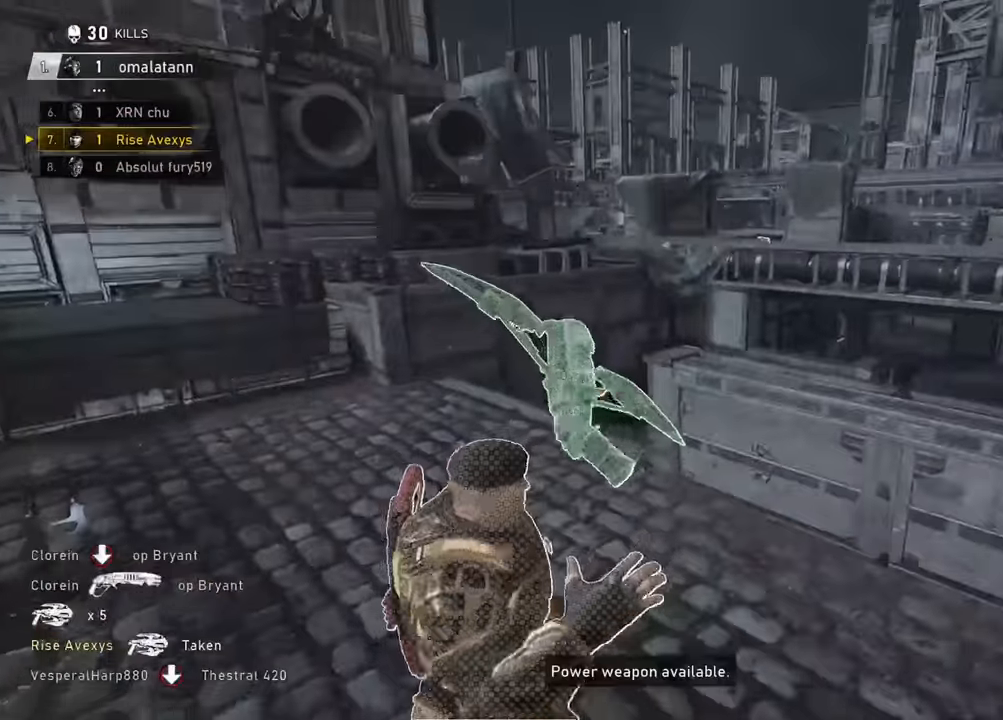
{"buttons": ["A"], "left_stick": "up-left", "right_stick": "center", "events": [[83, "L1", "up"], [283, "right_stick", "left"], [400, "left_stick", "up-left"], [400, "right_stick", "center"], [484, "A", "down"]]}